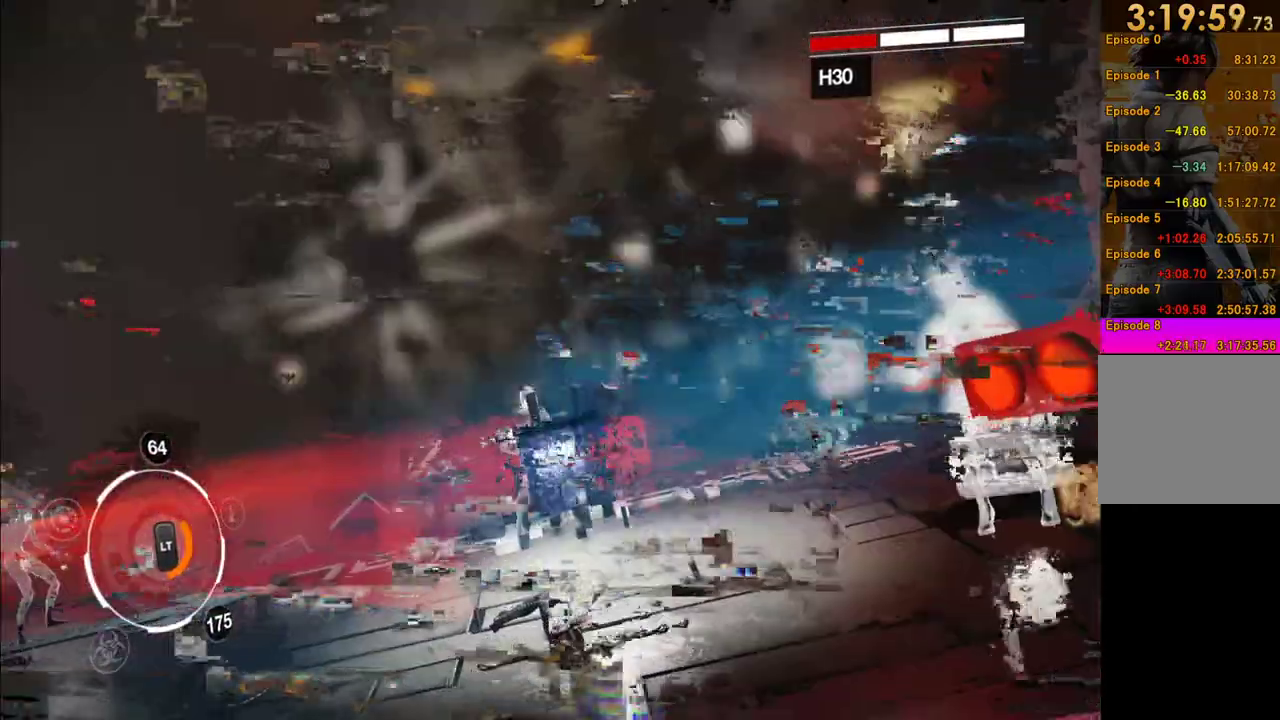
Gameplay with a controller (Xbox layout); each line is a JSON object with the inputs held at the frame after it. "events" lists button and stick changes between this image and that frame as [ms after this image, input, new state], when the widget could be followed in between. This overlay highlights the sticks when they move; stick clicks (L3 R3) are not distinguishable. Not read: L3 R3 right_stick.
{"buttons": [], "left_stick": "center", "events": []}
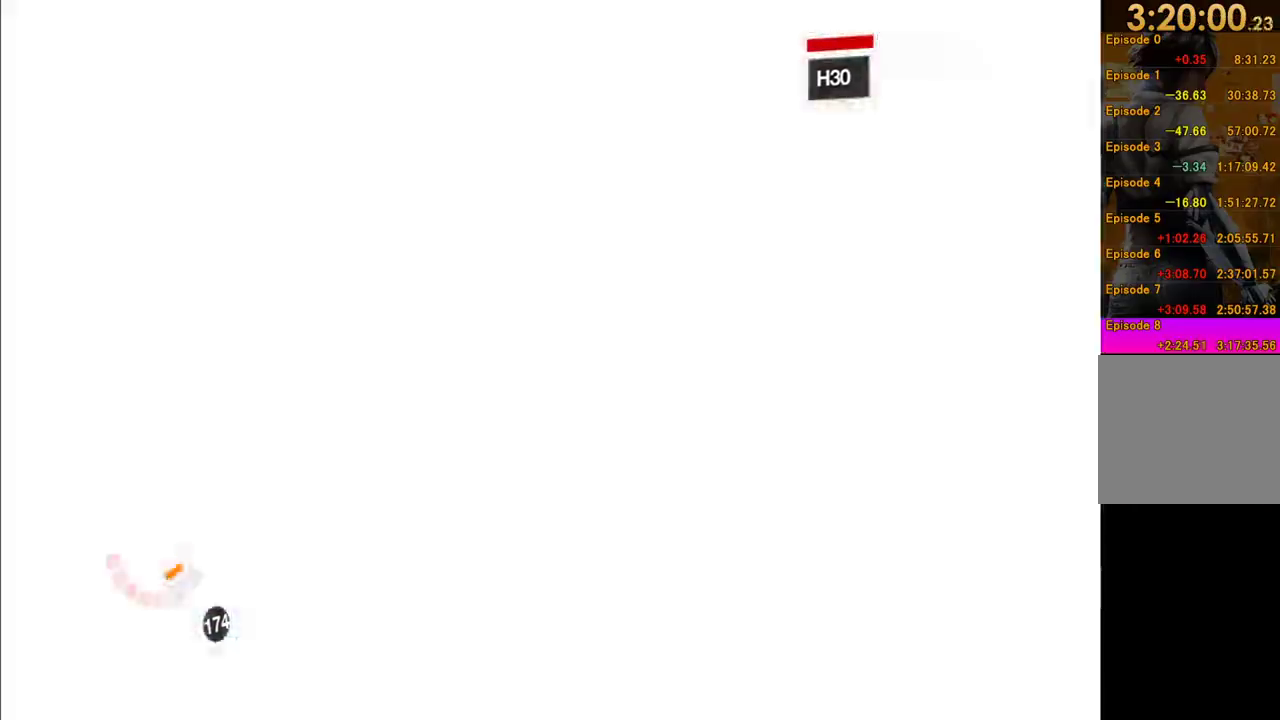
{"buttons": [], "left_stick": "center", "events": []}
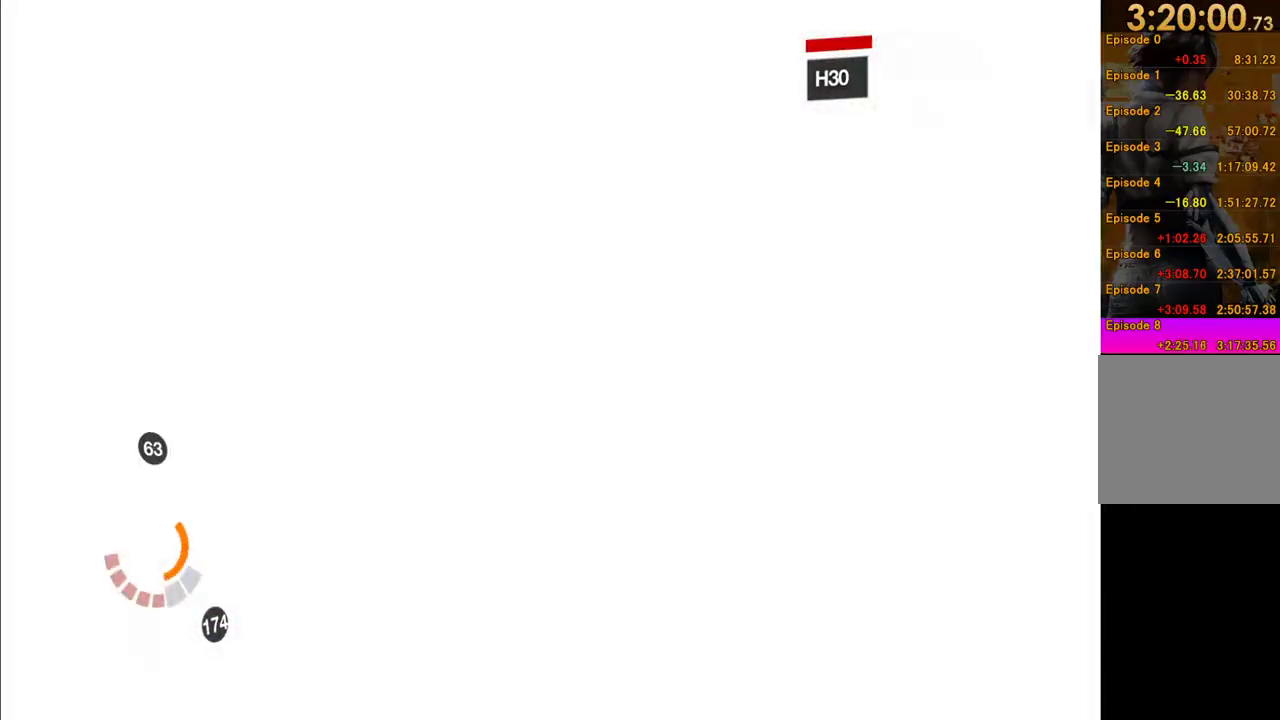
{"buttons": [], "left_stick": "center", "events": []}
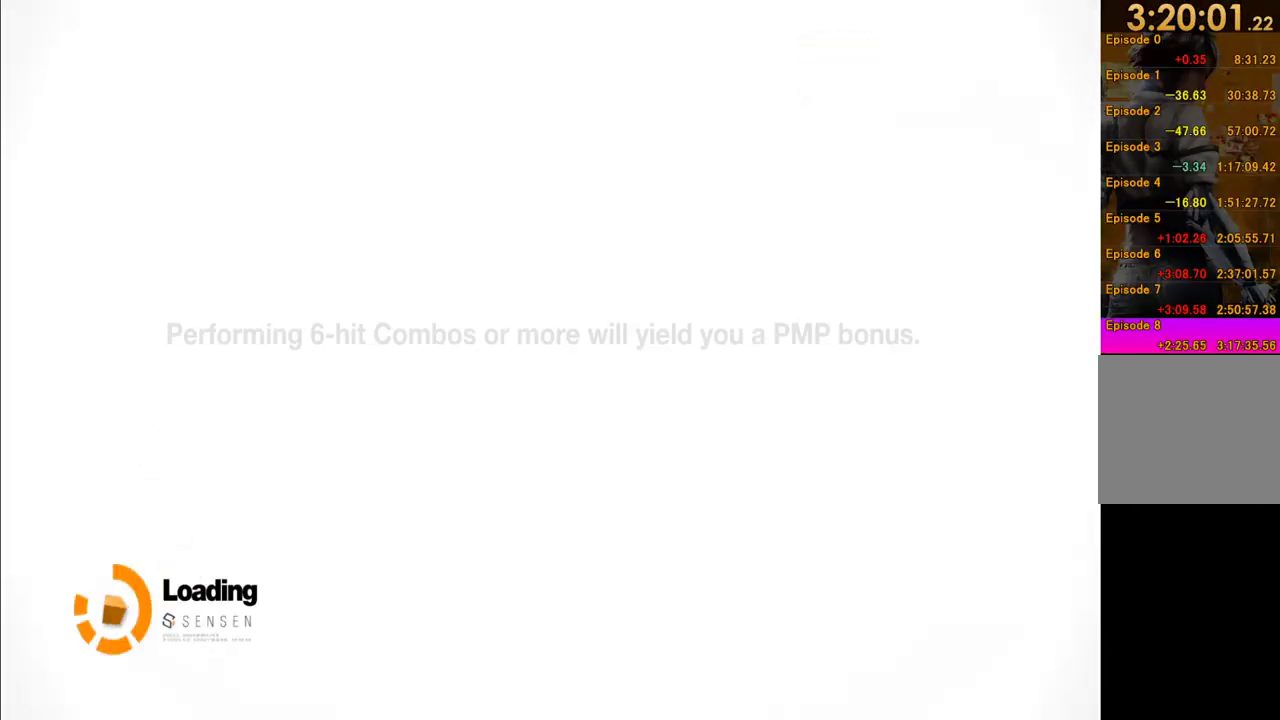
{"buttons": [], "left_stick": "center", "events": []}
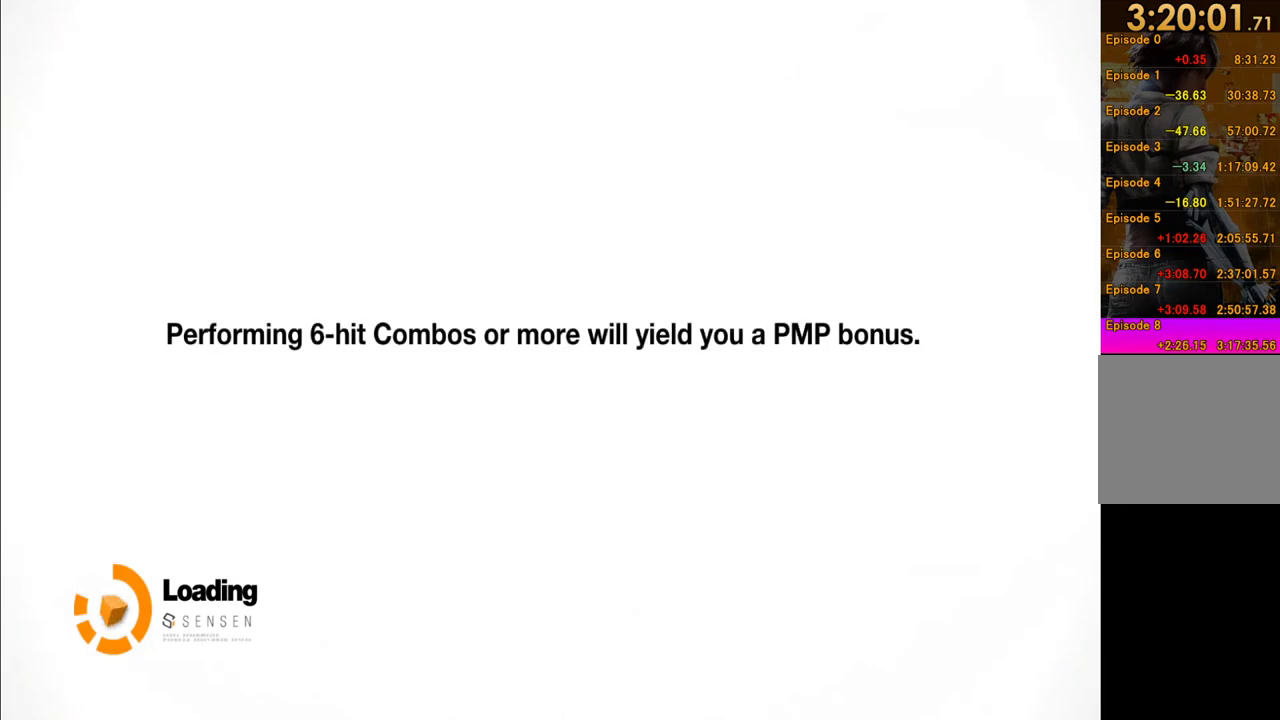
{"buttons": [], "left_stick": "center", "events": []}
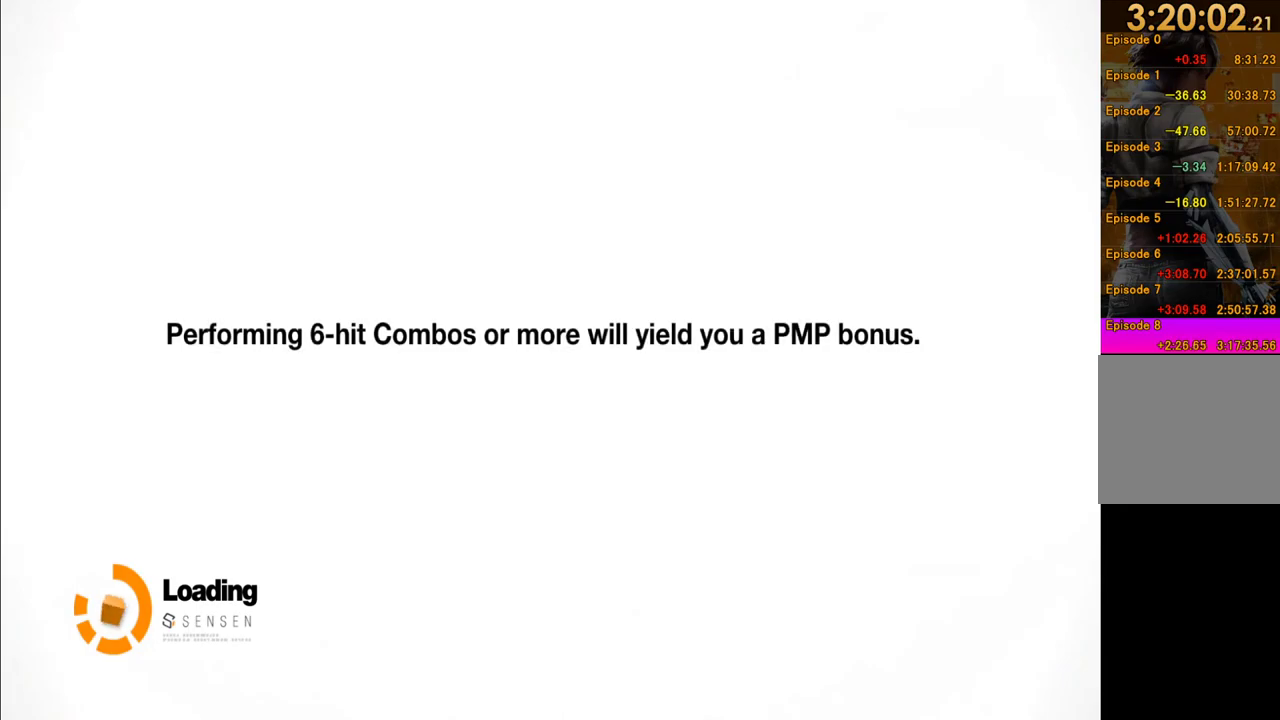
{"buttons": [], "left_stick": "center", "events": []}
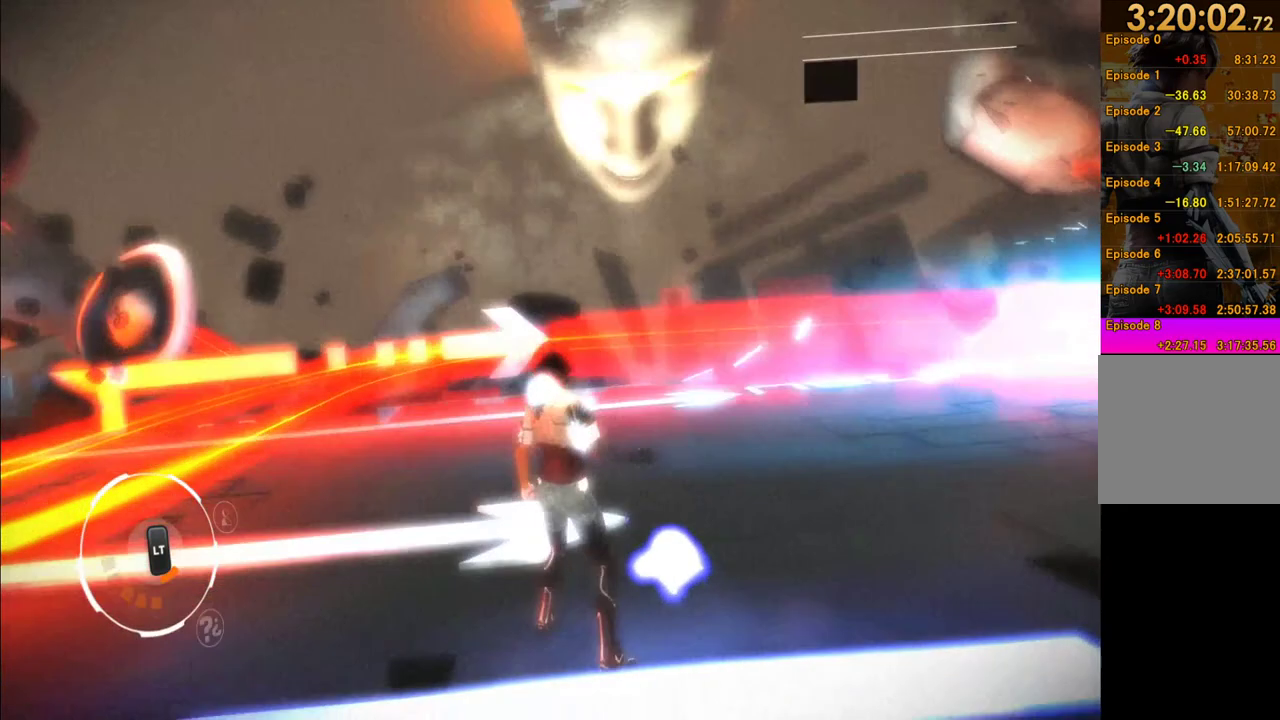
{"buttons": [], "left_stick": "up", "events": [[267, "left_stick", "up"]]}
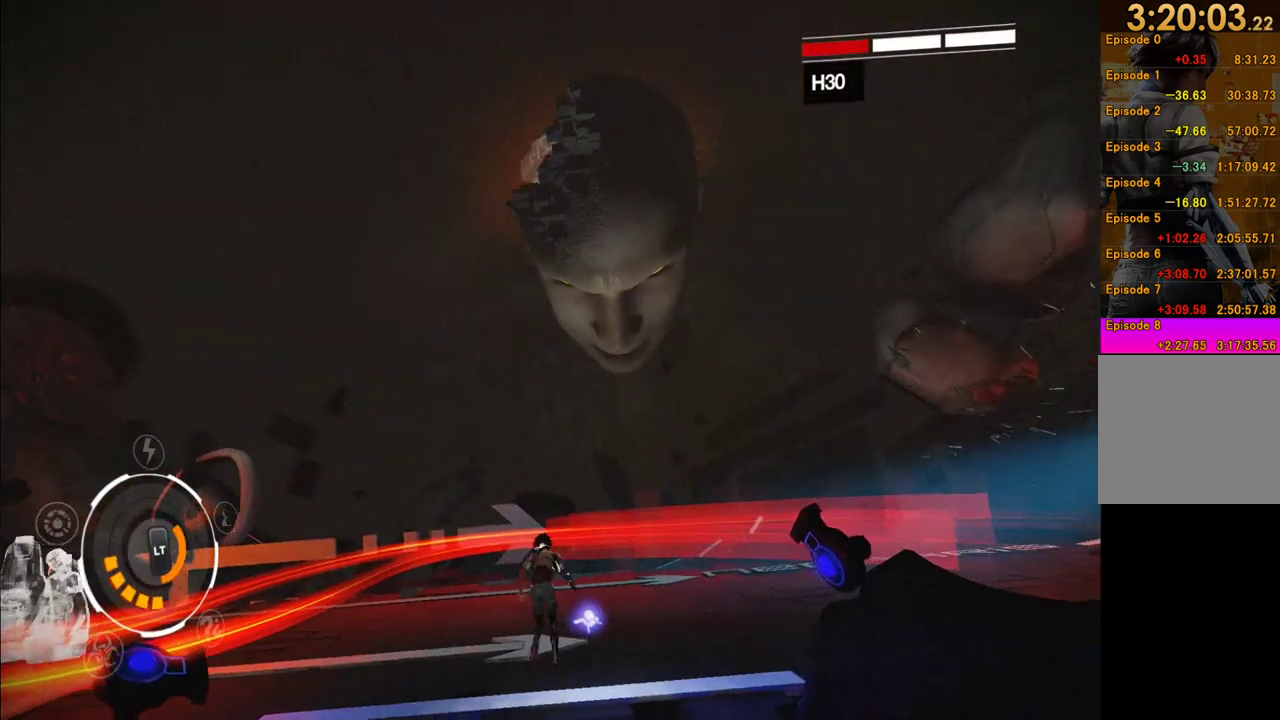
{"buttons": [], "left_stick": "right", "events": [[50, "left_stick", "up-right"], [467, "left_stick", "right"]]}
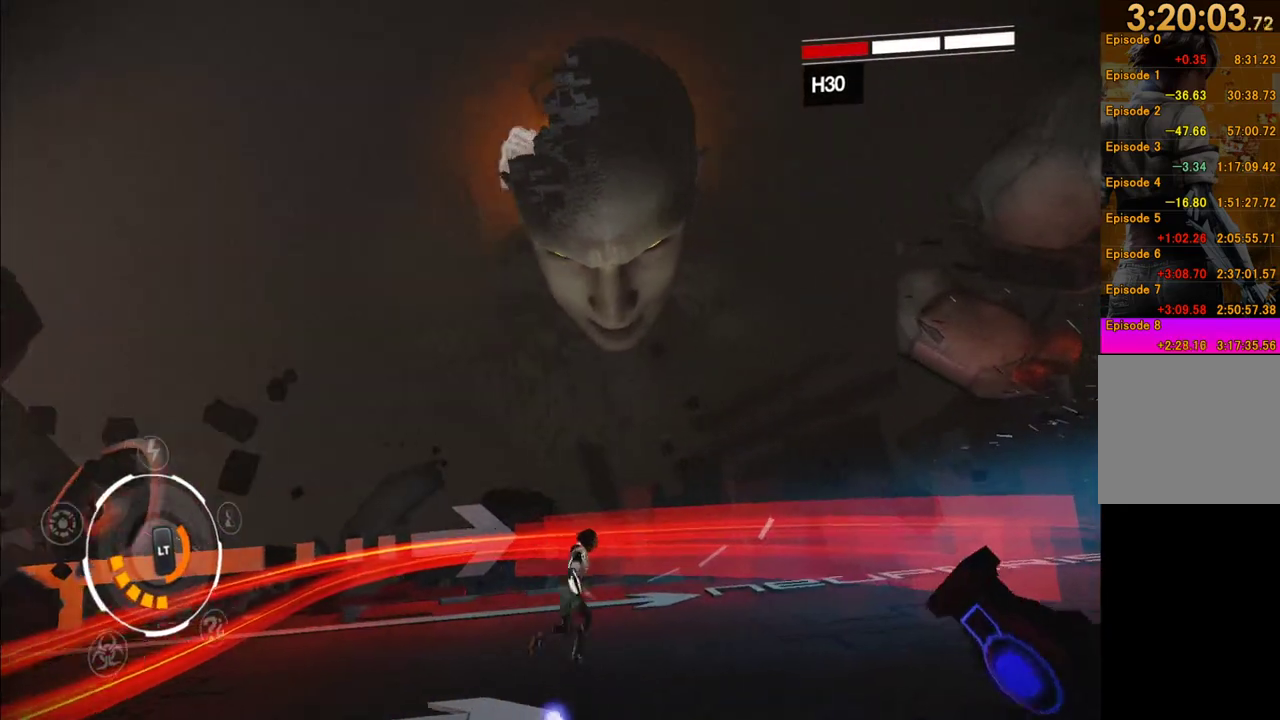
{"buttons": [], "left_stick": "down-left"}